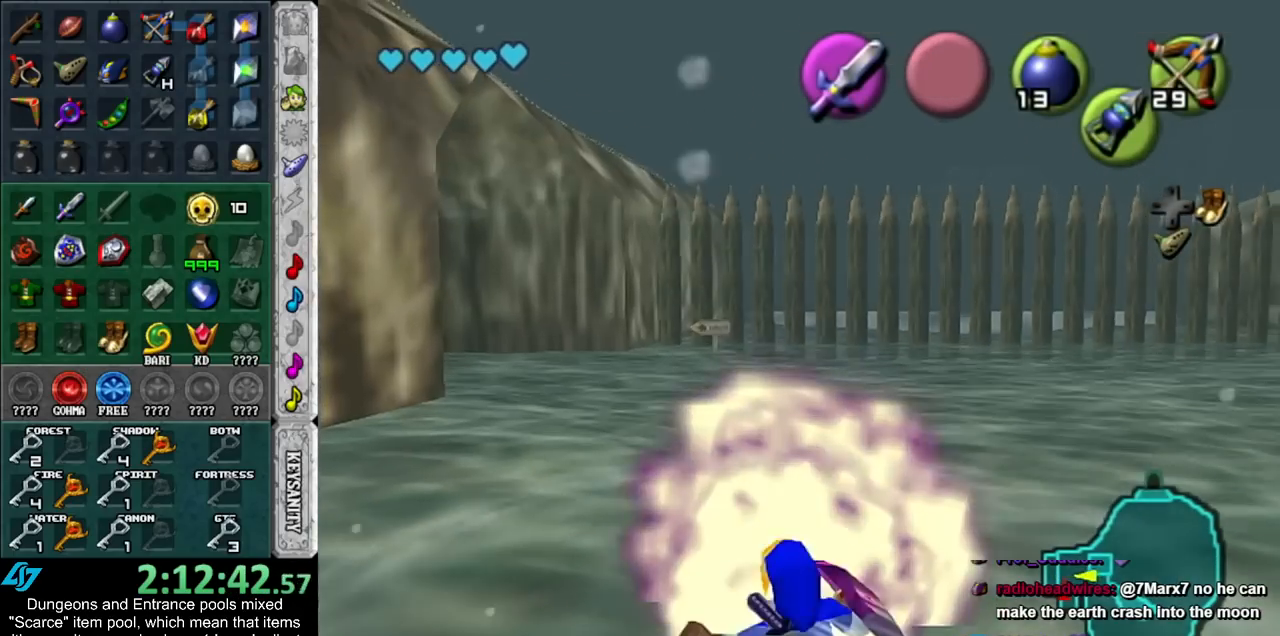
Gameplay with a controller (Nintendo layout); each line is a JSON object with the inputs held at the frame after it. "events" lists button and stick changes between this image and that frame as [ms after this image, input, new state], when the widget could be followed in between. Not read: L3 R3.
{"buttons": ["L1"], "left_stick": "center", "right_stick": "center", "events": [[167, "R1", "up"]]}
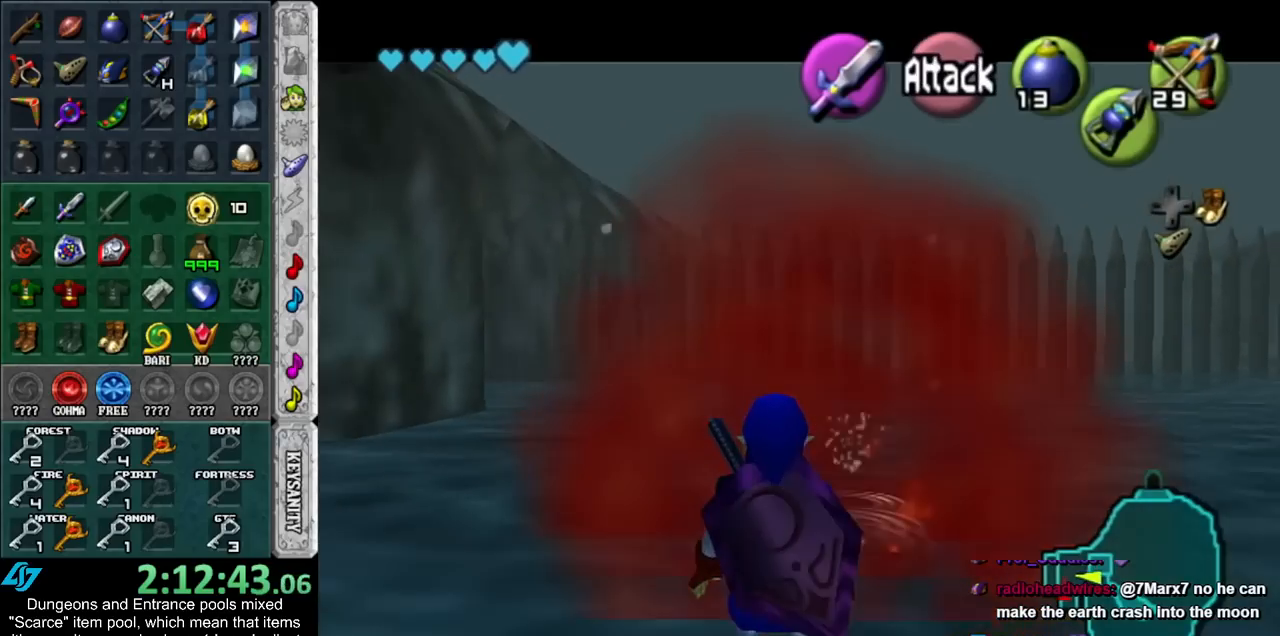
{"buttons": ["L1"], "left_stick": "center", "right_stick": "center", "events": [[133, "L1", "up"], [233, "L1", "down"]]}
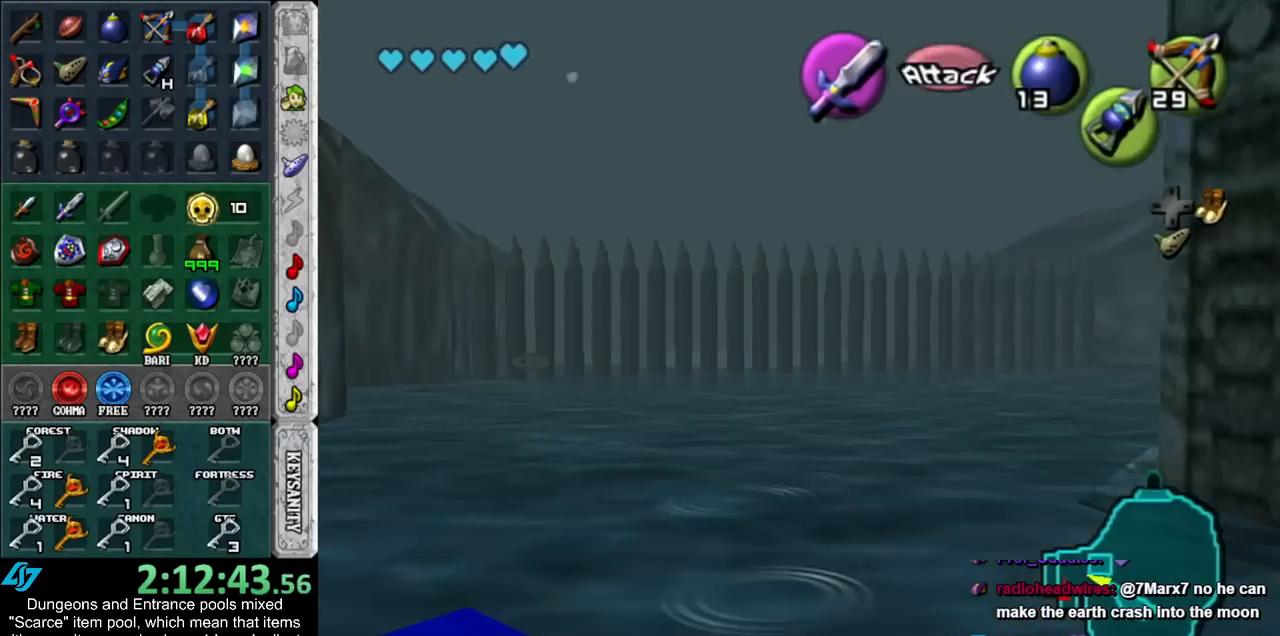
{"buttons": ["L1"], "left_stick": "center", "right_stick": "center", "events": []}
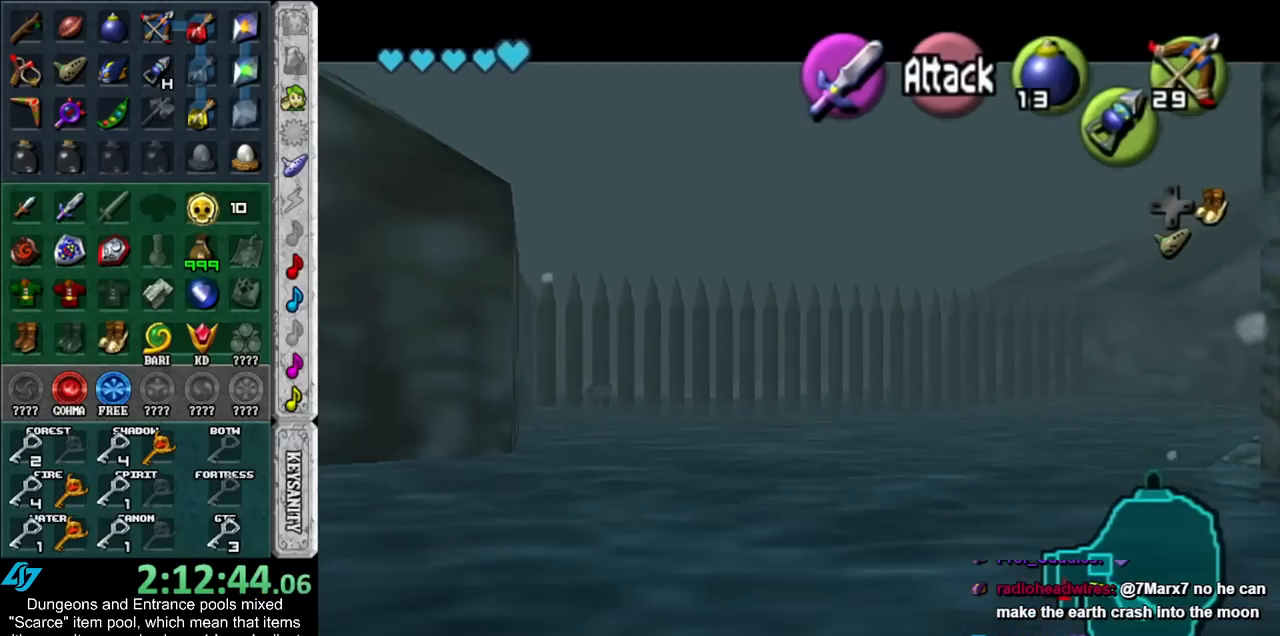
{"buttons": ["L1"], "left_stick": "center", "right_stick": "center", "events": []}
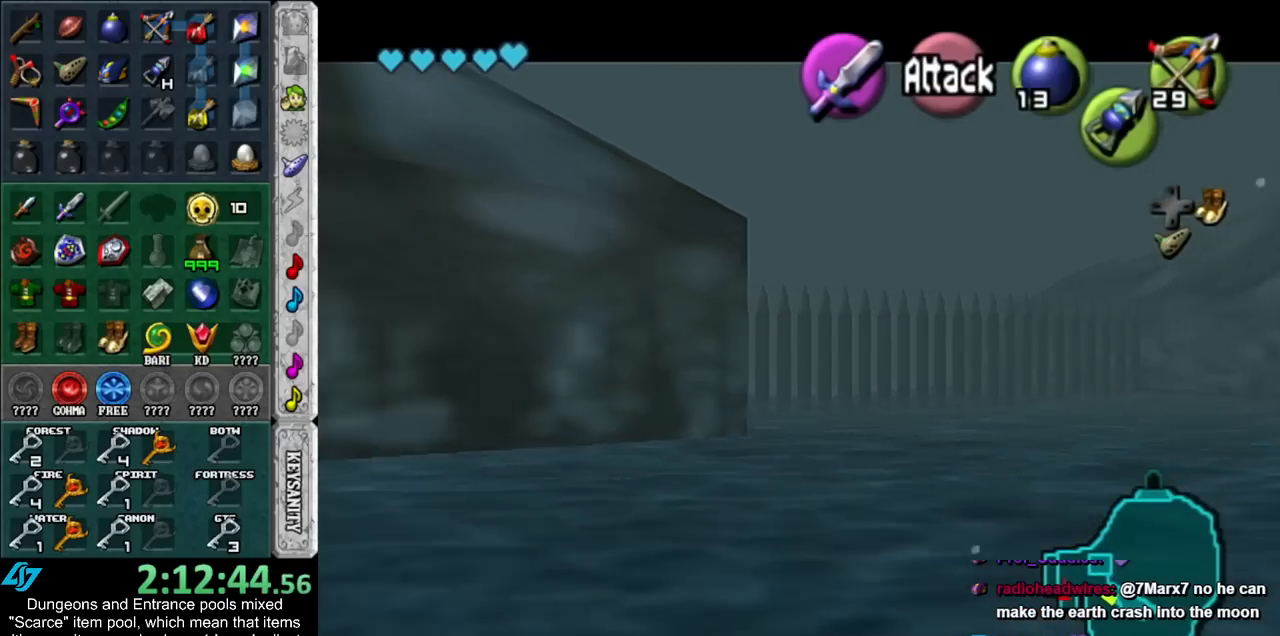
{"buttons": ["L1"], "left_stick": "center", "right_stick": "center", "events": []}
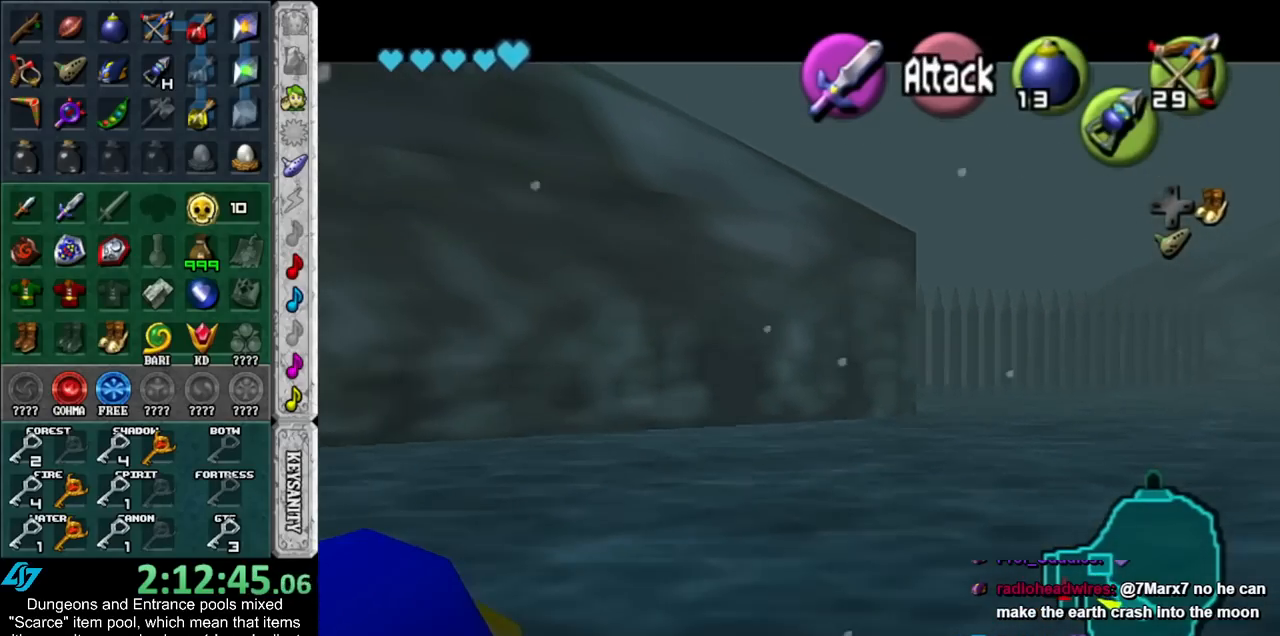
{"buttons": ["L1"], "left_stick": "center", "right_stick": "center", "events": []}
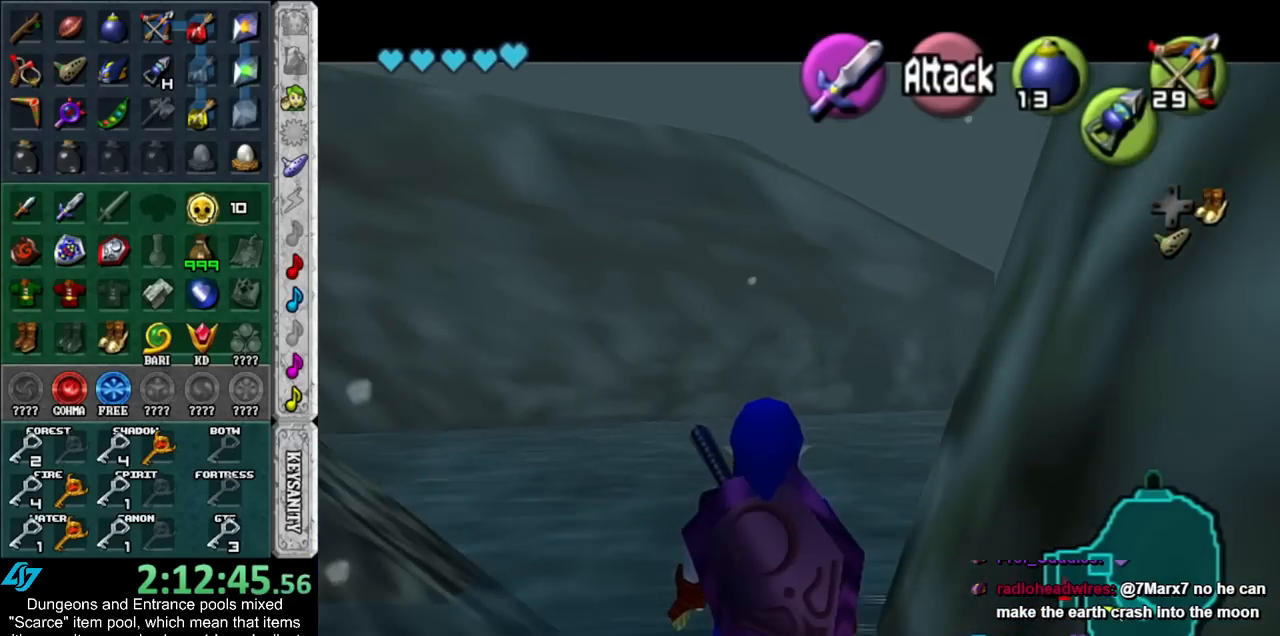
{"buttons": ["L1"], "left_stick": "center", "right_stick": "center", "events": []}
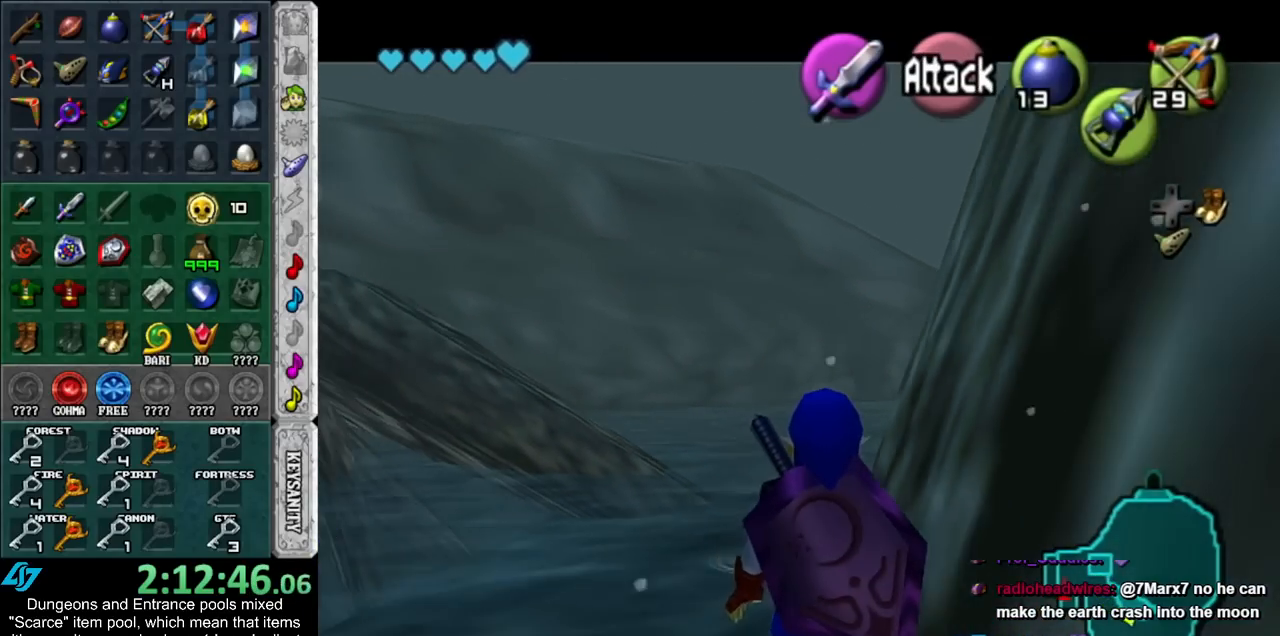
{"buttons": ["L1"], "left_stick": "center", "right_stick": "center", "events": []}
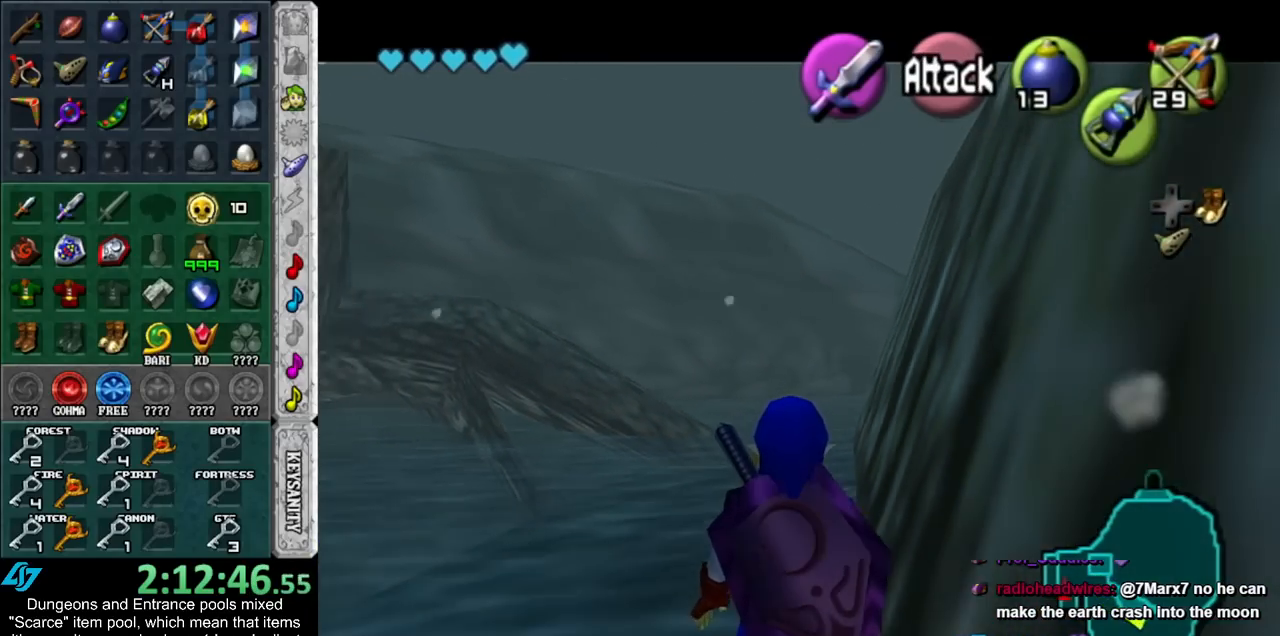
{"buttons": ["L1"], "left_stick": "center", "right_stick": "center", "events": [[133, "Y", "down"], [300, "Y", "up"]]}
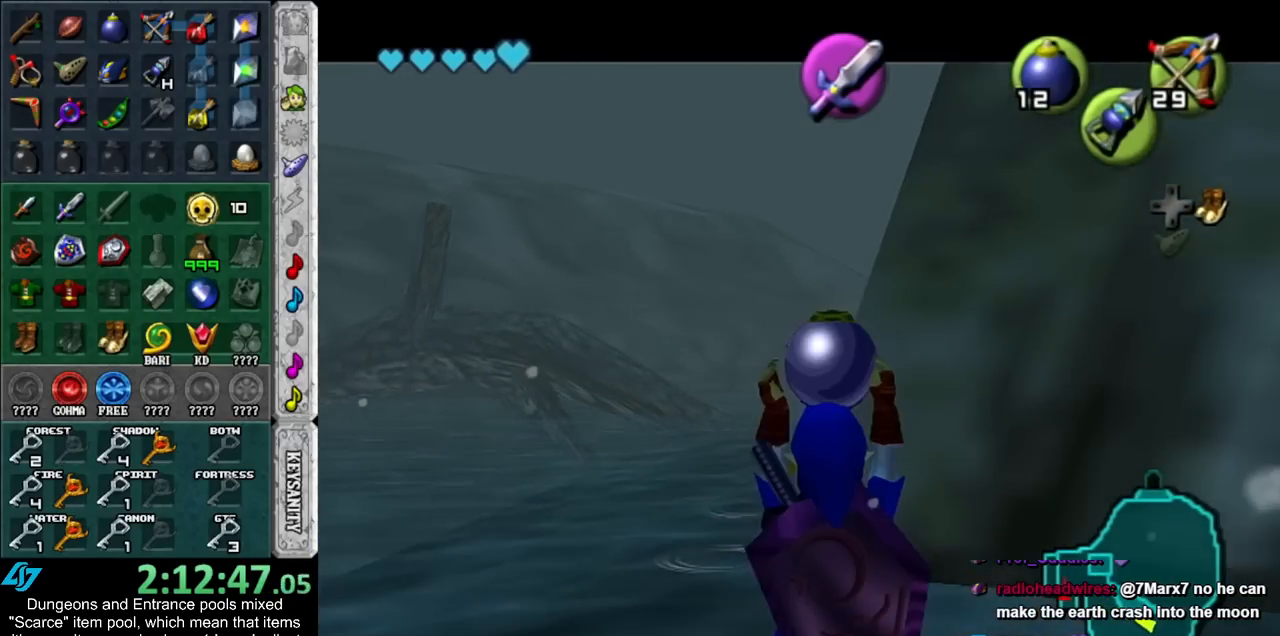
{"buttons": ["L1"], "left_stick": "center", "right_stick": "center", "events": []}
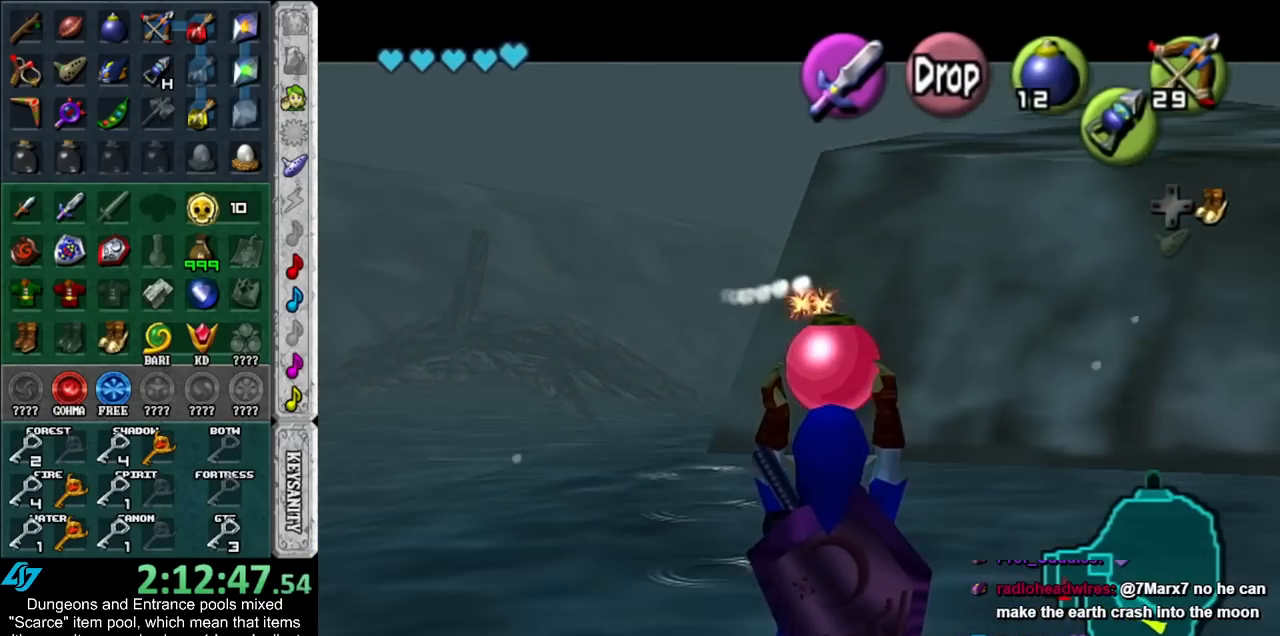
{"buttons": ["L1", "R1"], "left_stick": "center", "right_stick": "center", "events": [[200, "L1", "up"], [350, "L1", "down"], [450, "R1", "down"]]}
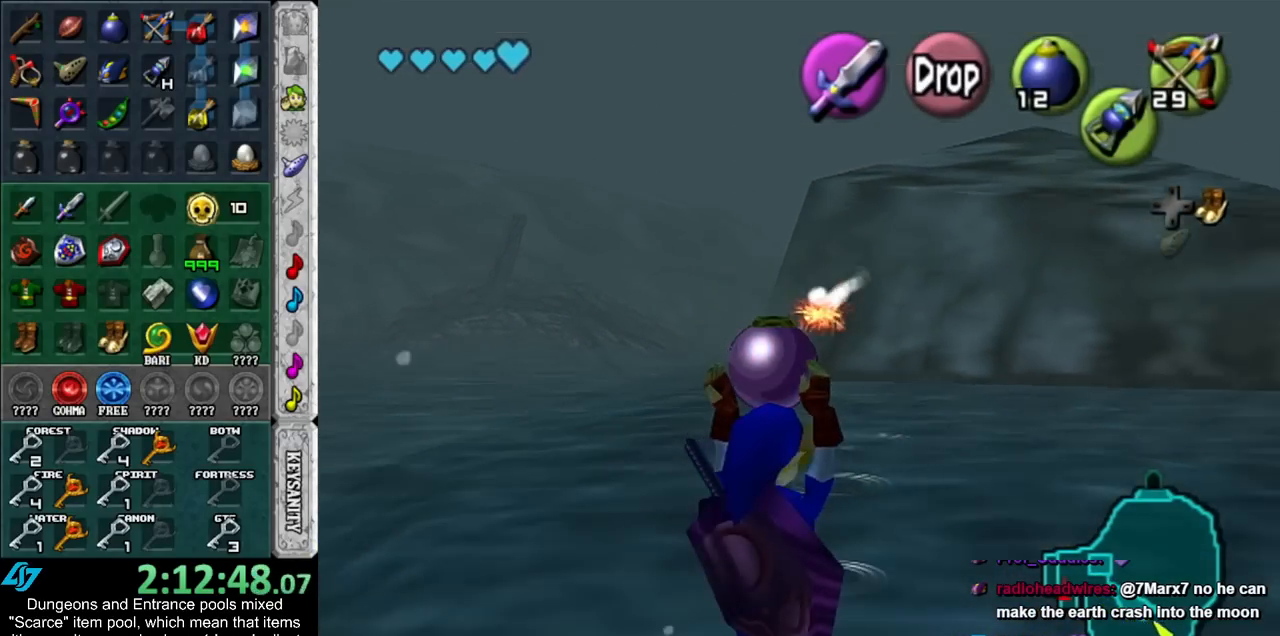
{"buttons": ["L1"], "left_stick": "center", "right_stick": "center", "events": [[67, "R1", "up"]]}
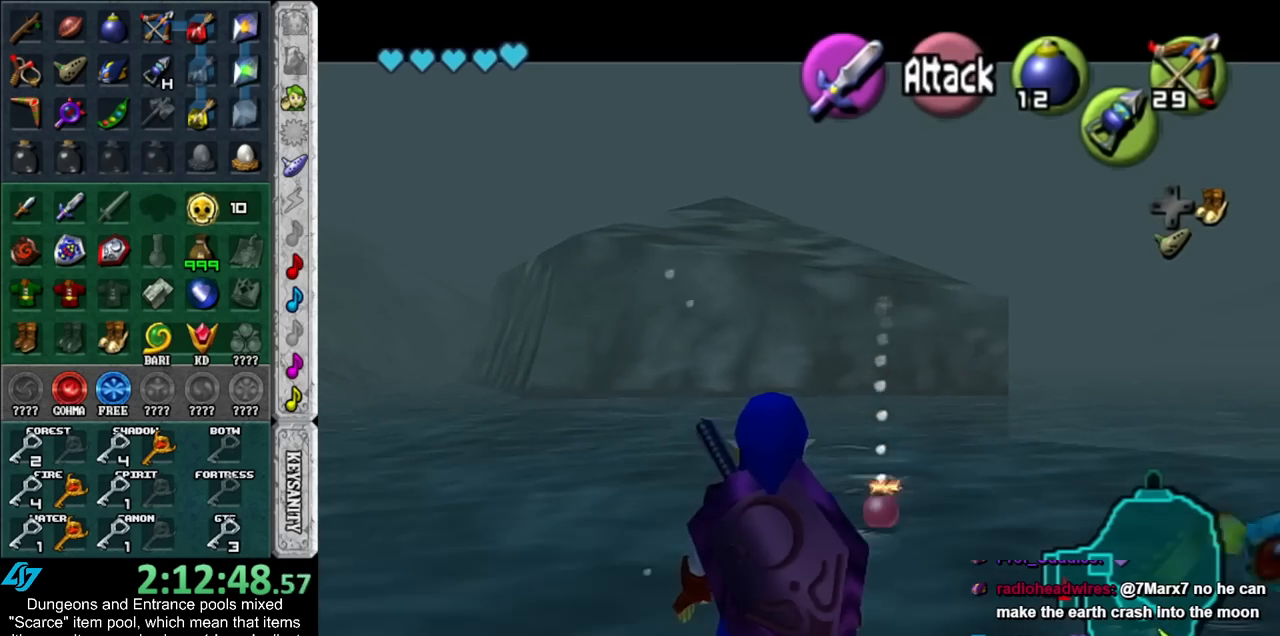
{"buttons": ["L1"], "left_stick": "center", "right_stick": "center", "events": []}
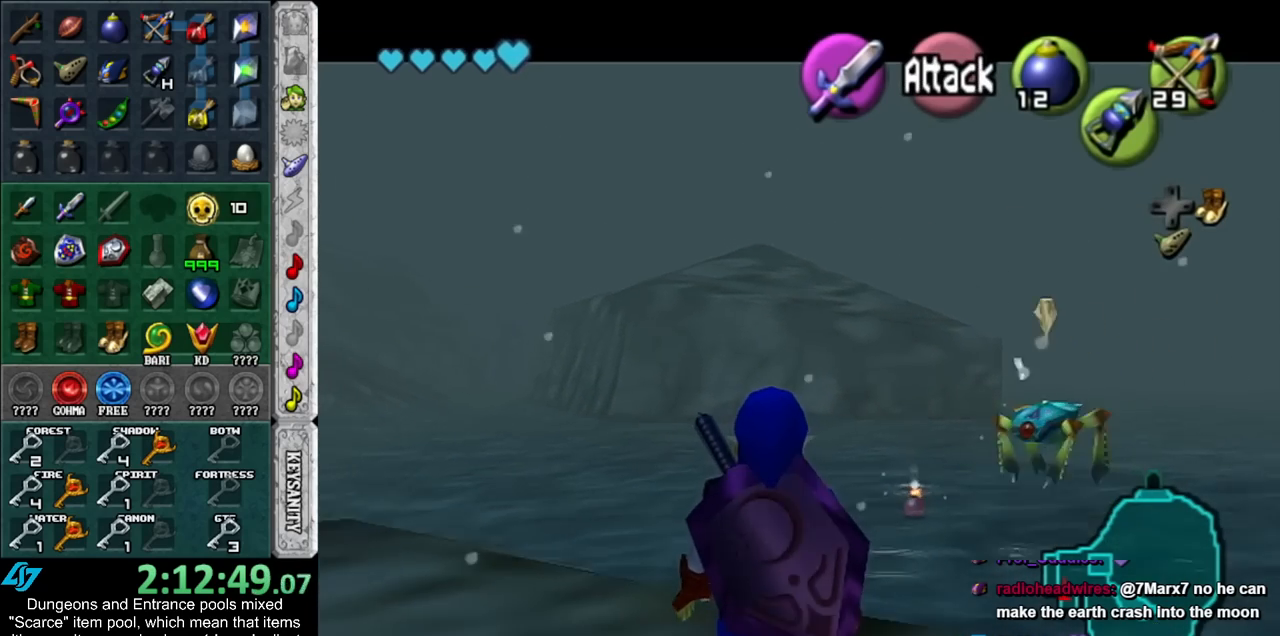
{"buttons": ["Y"], "left_stick": "center", "right_stick": "center", "events": [[200, "L1", "up"], [483, "Y", "down"]]}
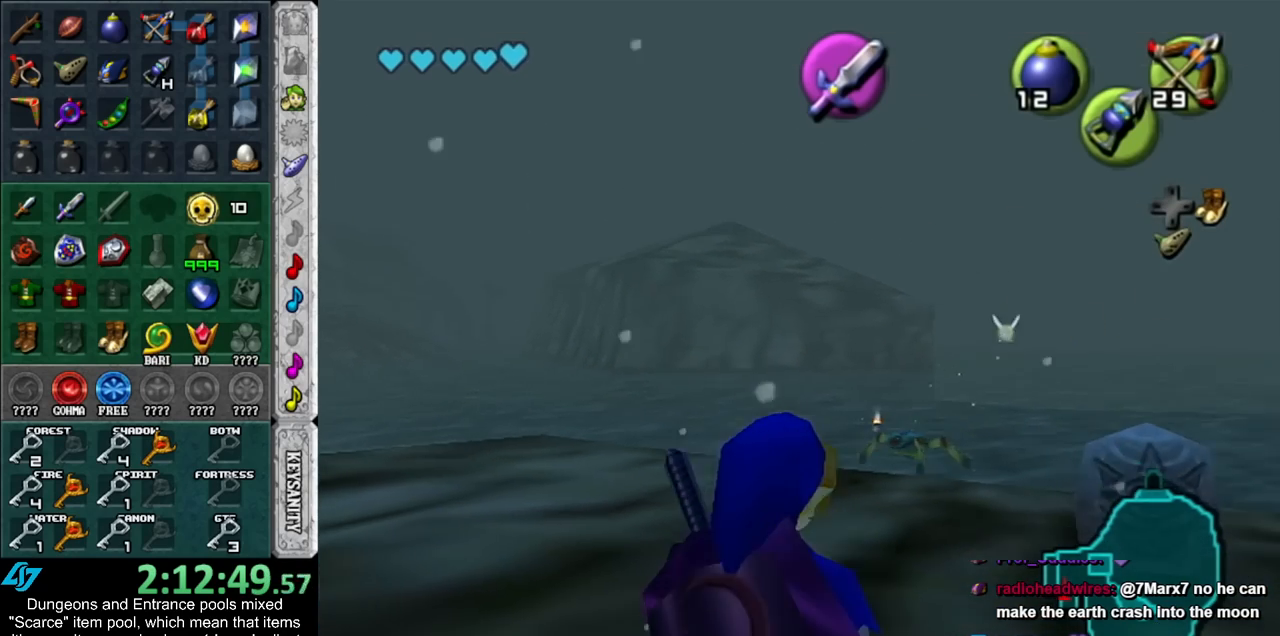
{"buttons": ["L1"], "left_stick": "center", "right_stick": "center", "events": [[100, "Y", "up"], [317, "left_stick", "down-left"], [383, "L1", "down"], [450, "left_stick", "center"]]}
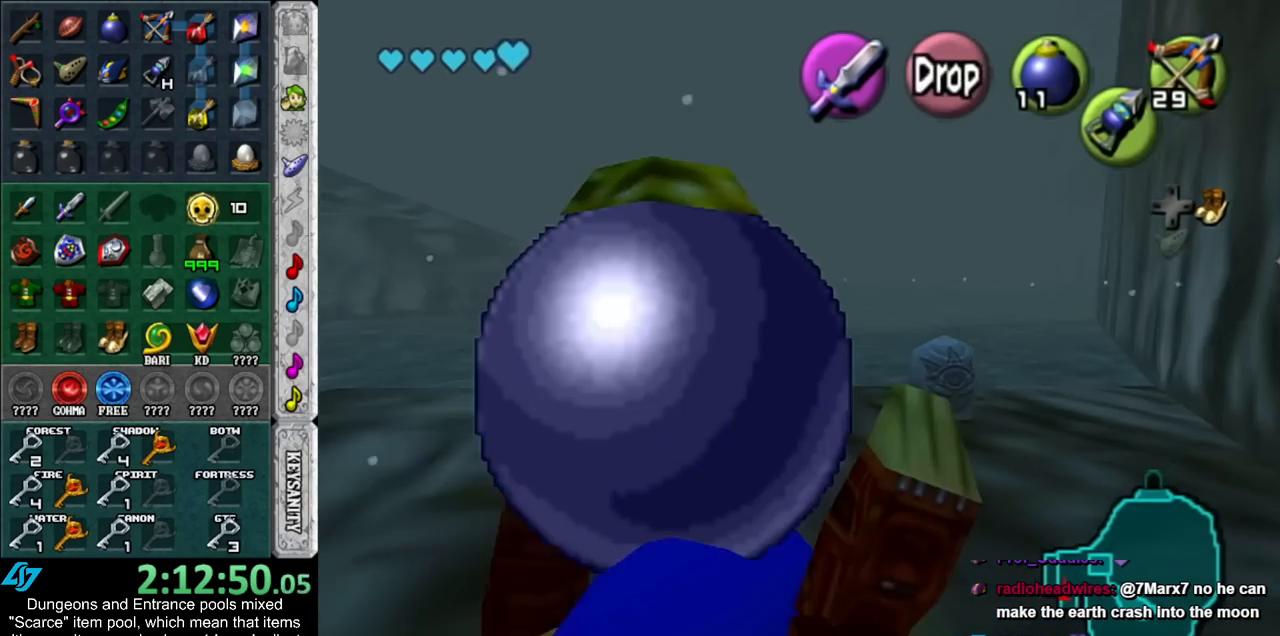
{"buttons": [], "left_stick": "up-right", "right_stick": "center", "events": [[100, "L1", "up"], [350, "left_stick", "up-right"]]}
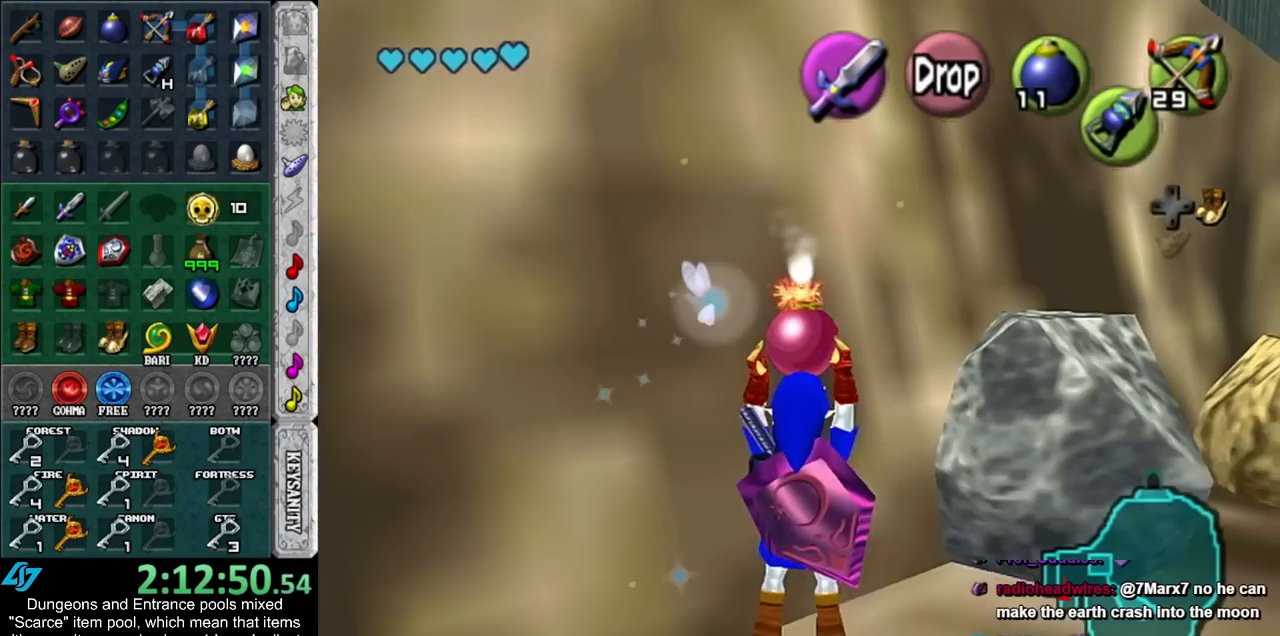
{"buttons": ["R1"], "left_stick": "down-right", "right_stick": "center", "events": [[133, "left_stick", "up"], [300, "left_stick", "center"], [383, "R1", "down"], [483, "left_stick", "down-right"]]}
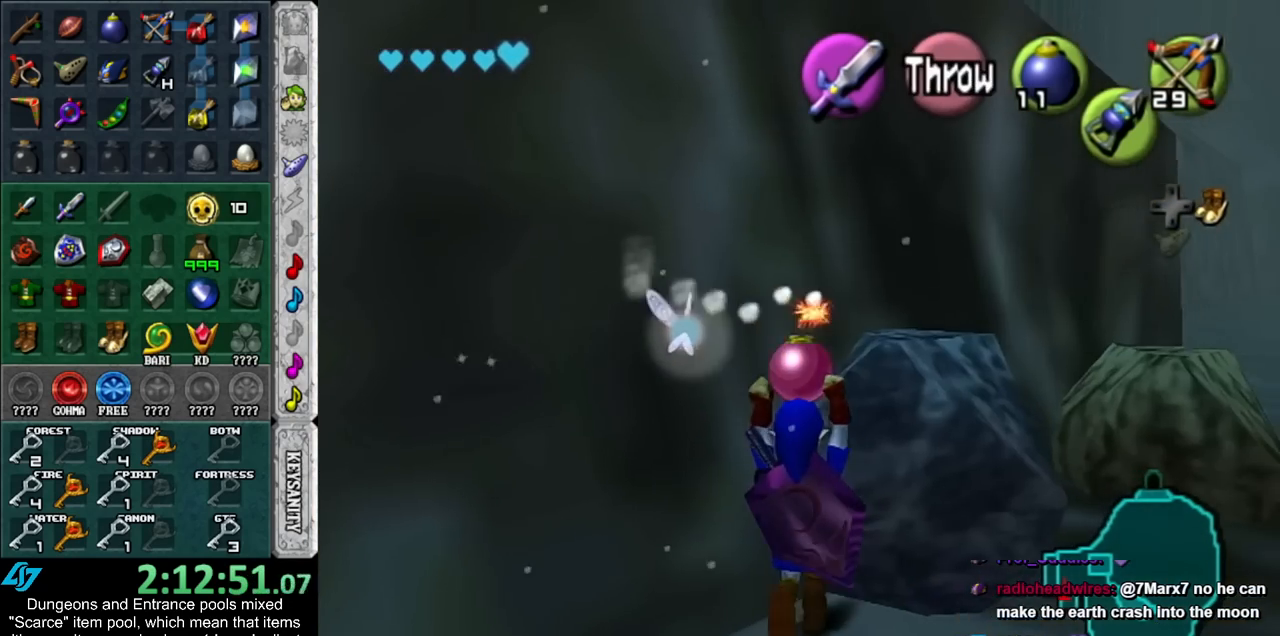
{"buttons": ["L1"], "left_stick": "up-right", "right_stick": "center", "events": [[50, "R1", "up"], [350, "L1", "down"], [383, "left_stick", "up-right"]]}
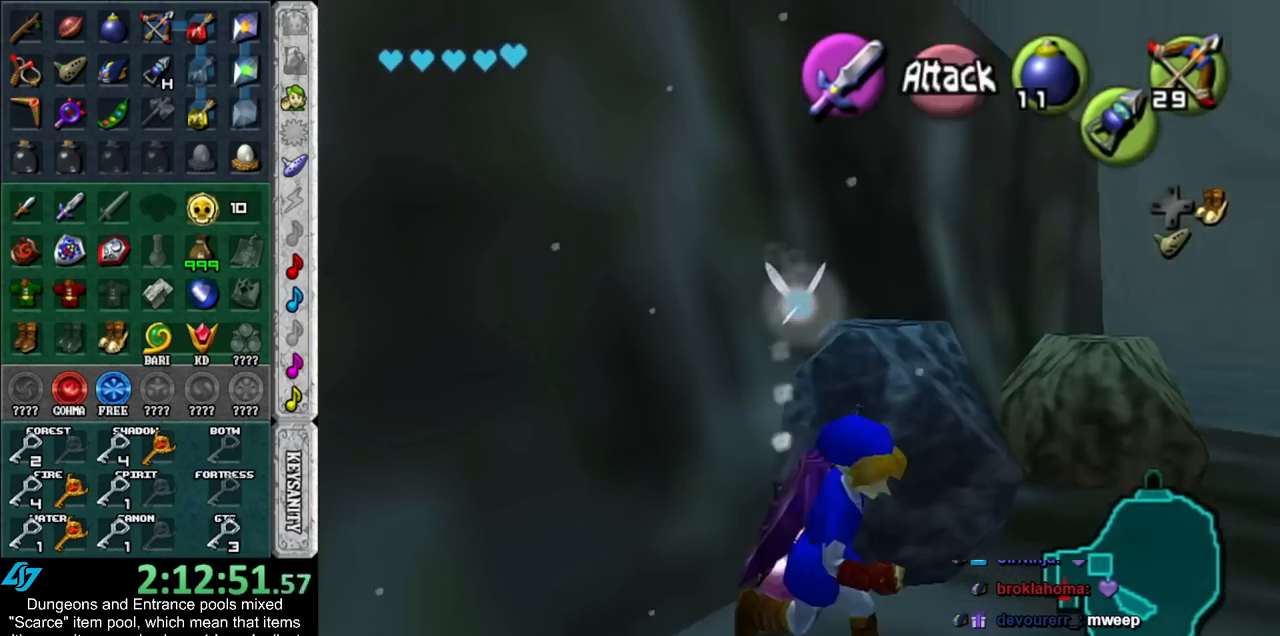
{"buttons": [], "left_stick": "up-left", "right_stick": "center", "events": [[50, "left_stick", "center"], [133, "L1", "up"], [300, "left_stick", "up"], [450, "left_stick", "up-left"]]}
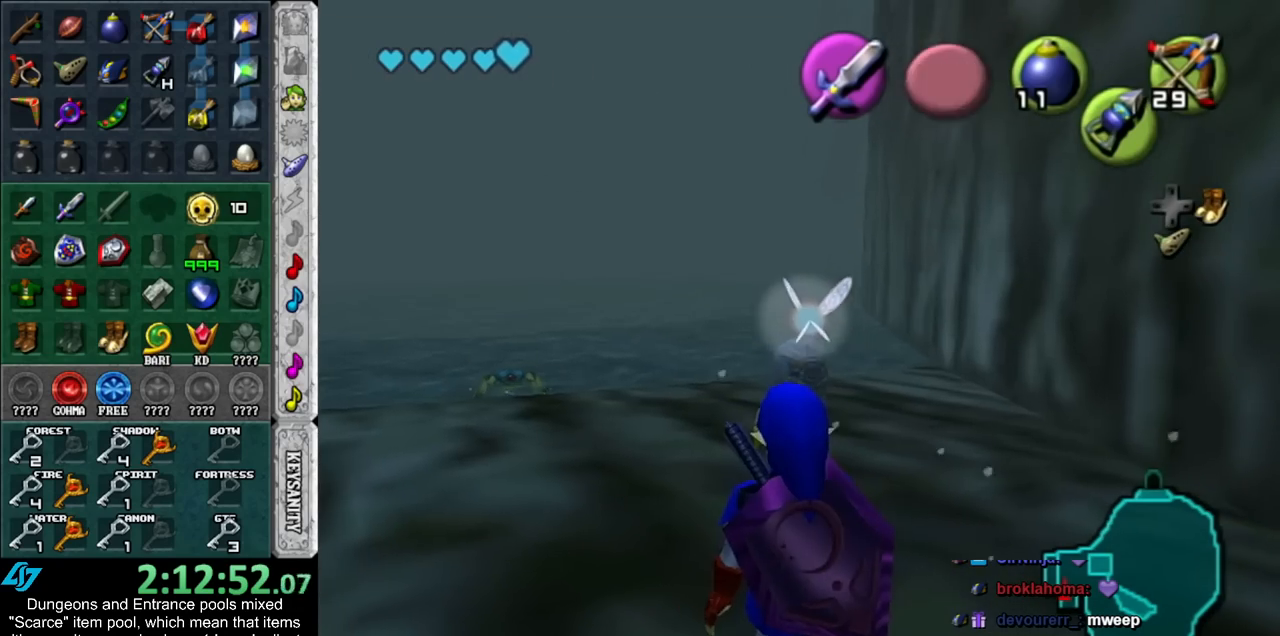
{"buttons": [], "left_stick": "center", "right_stick": "center", "events": [[383, "left_stick", "center"]]}
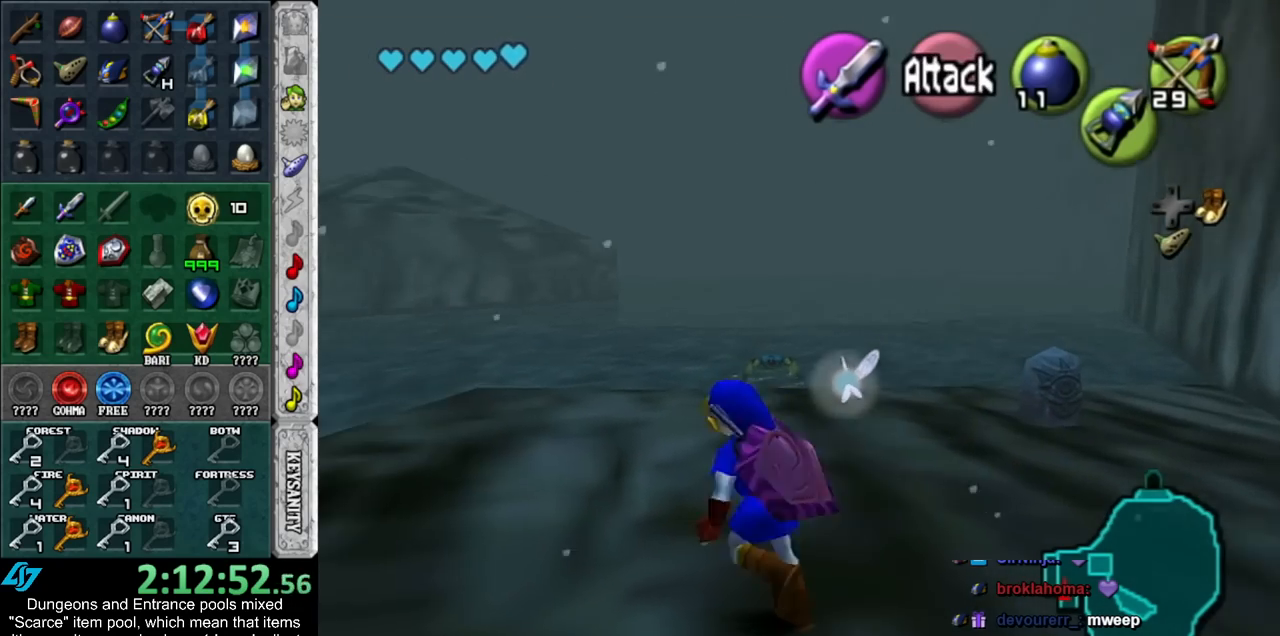
{"buttons": [], "left_stick": "center", "right_stick": "center", "events": [[167, "left_stick", "down-left"], [267, "L1", "down"], [300, "left_stick", "center"], [483, "L1", "up"]]}
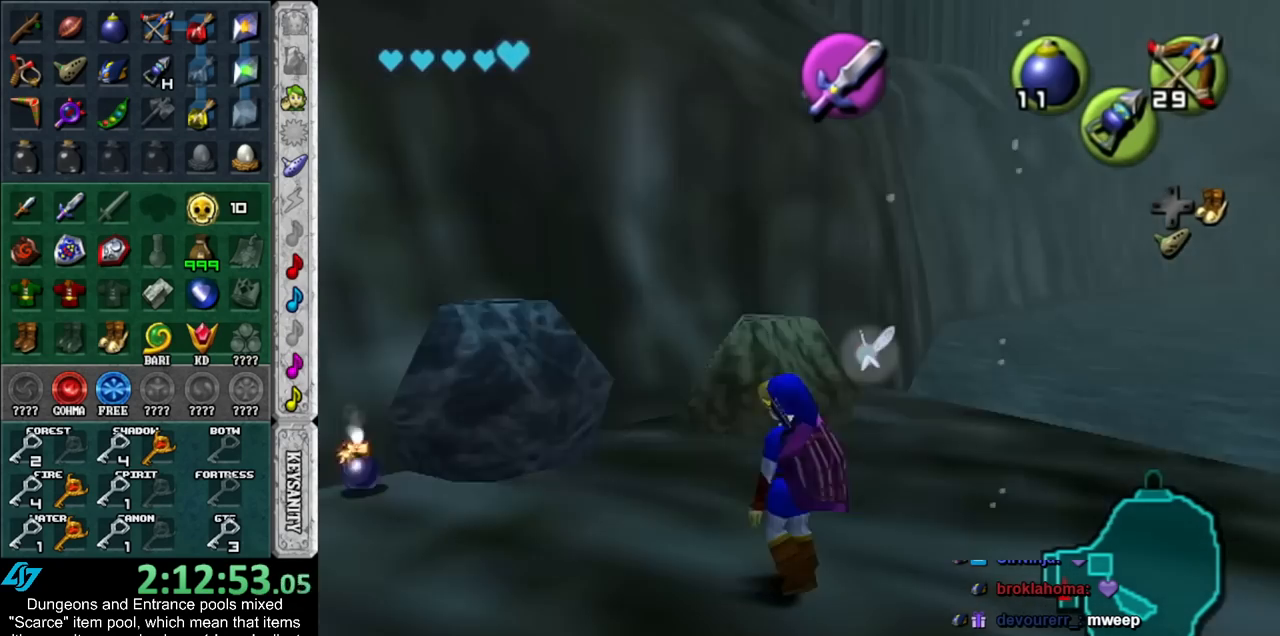
{"buttons": [], "left_stick": "up", "right_stick": "center", "events": [[33, "Y", "down"], [167, "Y", "up"], [483, "left_stick", "up"]]}
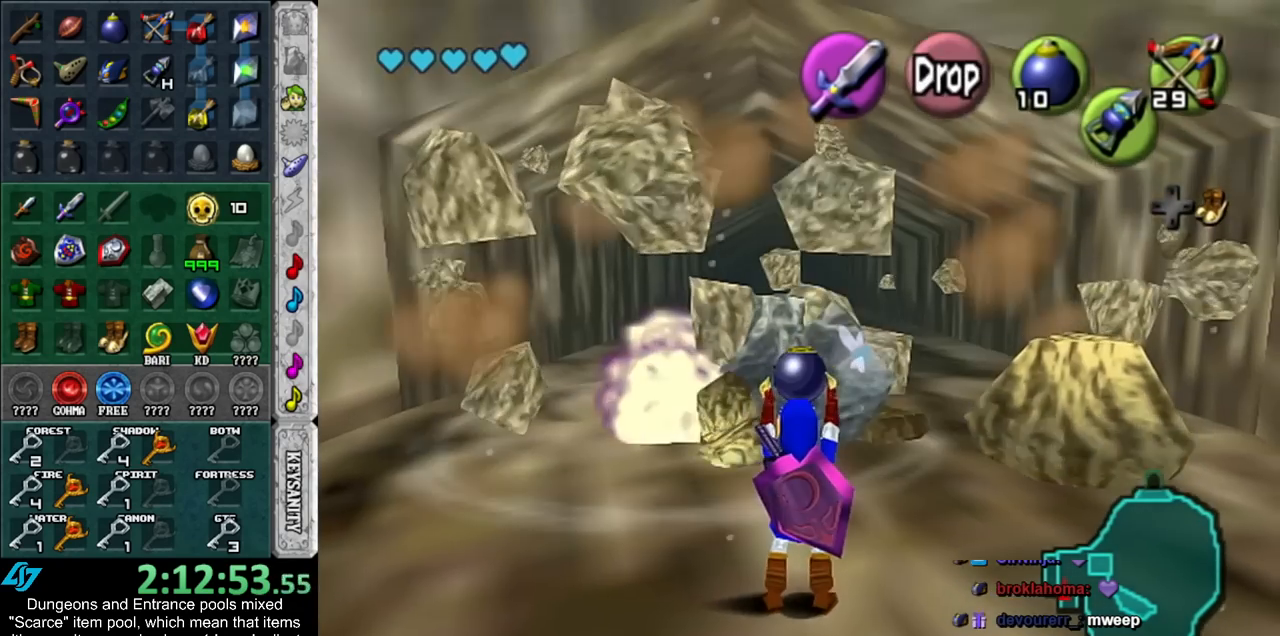
{"buttons": [], "left_stick": "up", "right_stick": "center", "events": []}
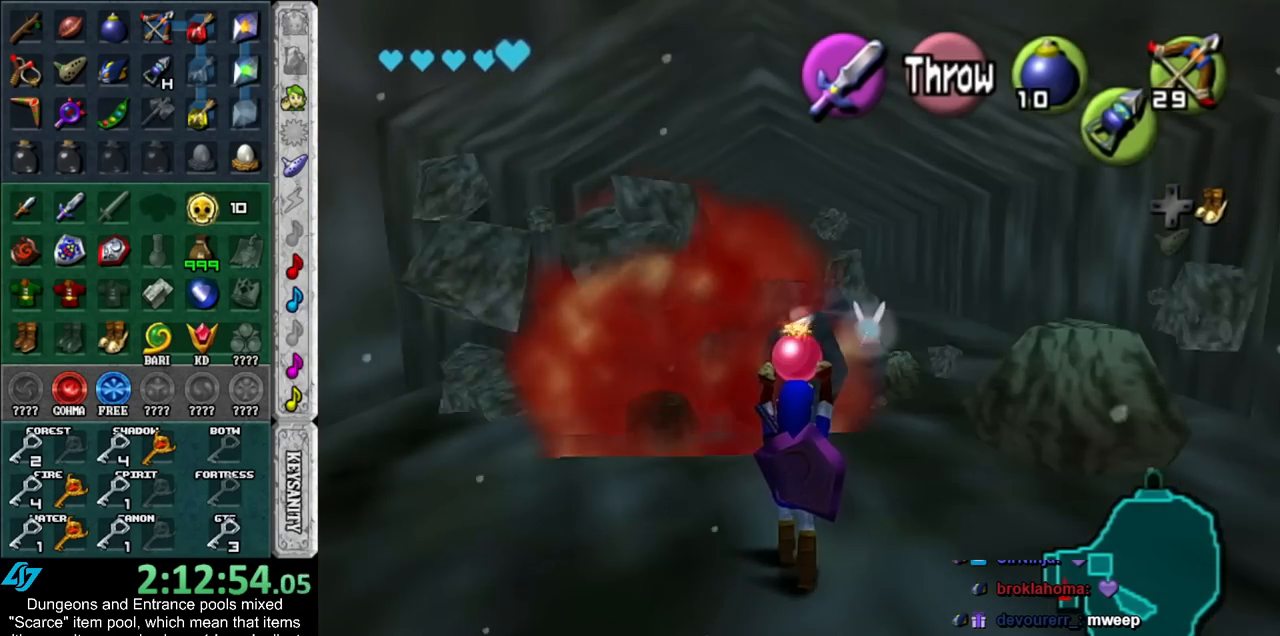
{"buttons": [], "left_stick": "center", "right_stick": "center", "events": [[417, "left_stick", "center"]]}
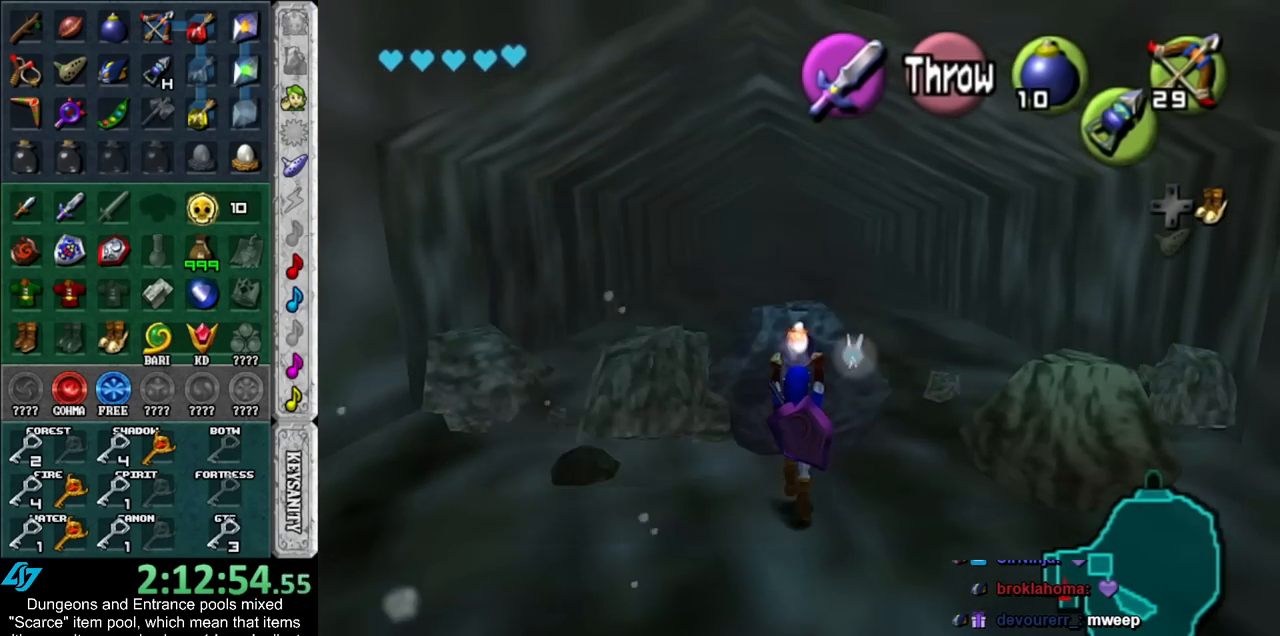
{"buttons": ["L1"], "left_stick": "up-left", "right_stick": "center", "events": [[50, "L1", "down"], [383, "left_stick", "up-left"]]}
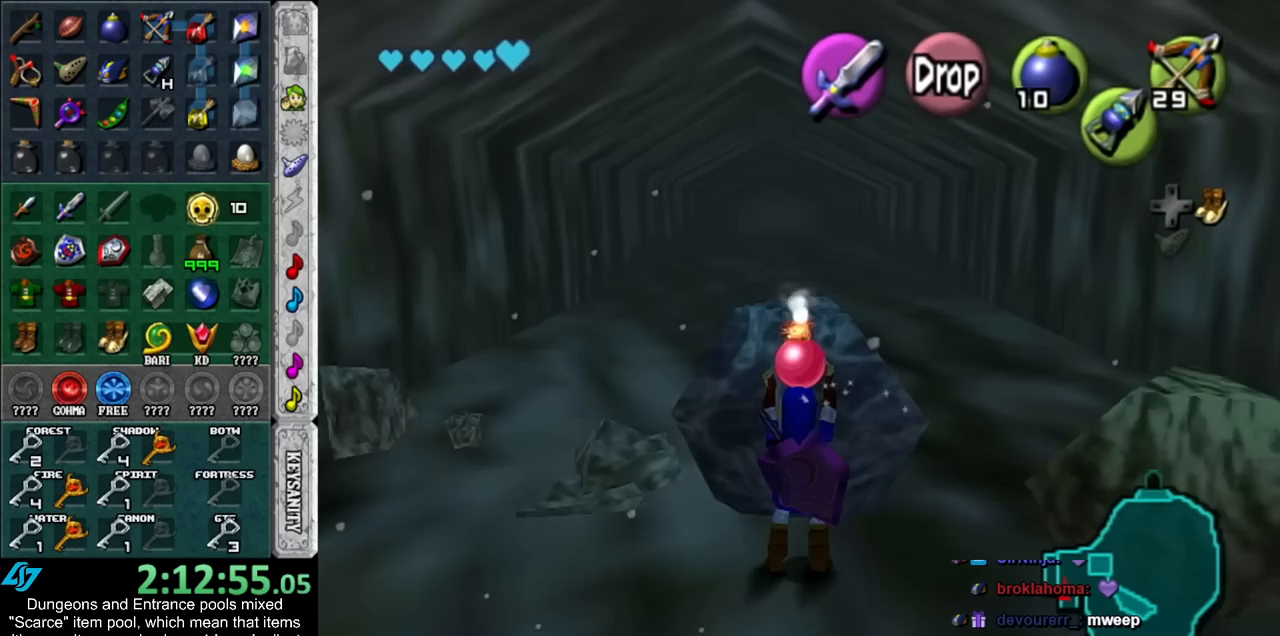
{"buttons": ["L1"], "left_stick": "center", "right_stick": "center", "events": [[17, "left_stick", "center"]]}
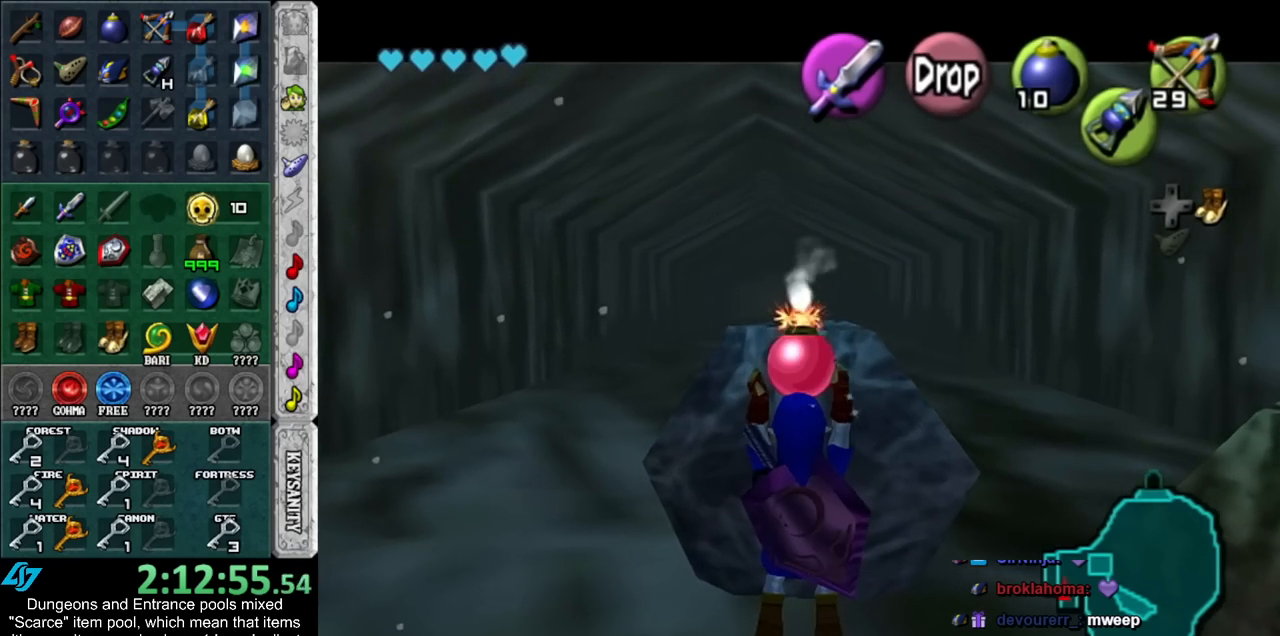
{"buttons": ["L1"], "left_stick": "down", "right_stick": "center", "events": [[233, "left_stick", "down"], [367, "R1", "down"], [483, "R1", "up"]]}
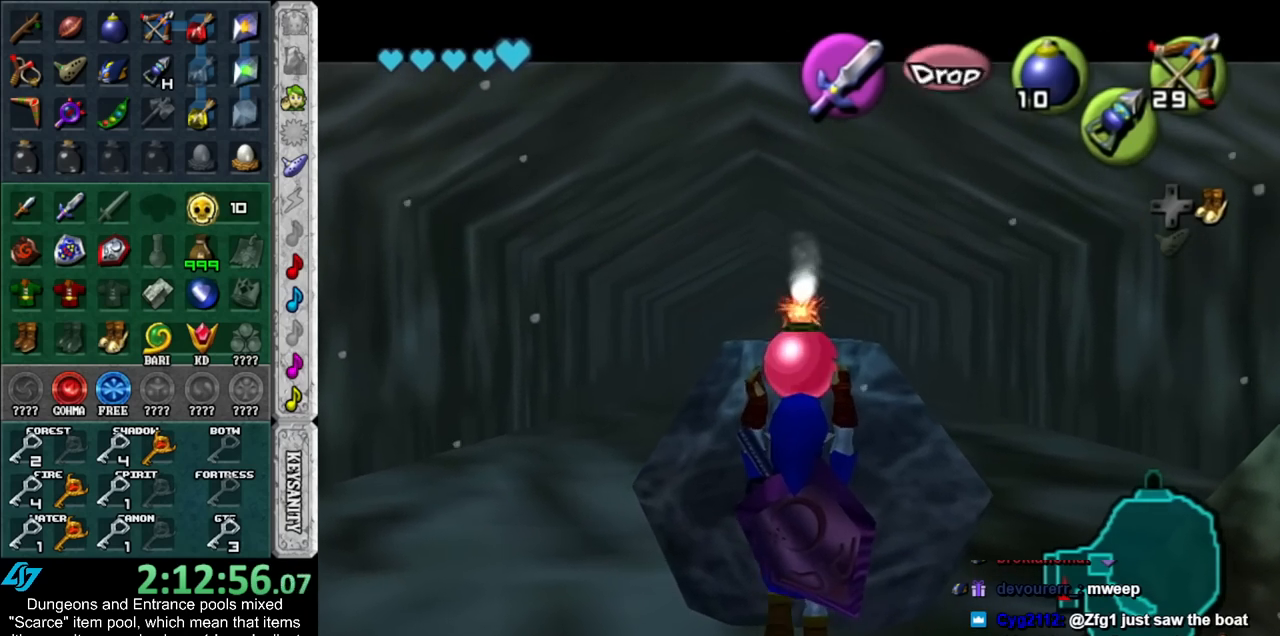
{"buttons": ["L1", "R1", "Z"], "left_stick": "center", "right_stick": "center", "events": [[83, "Z", "down"], [133, "R1", "down"], [133, "left_stick", "center"]]}
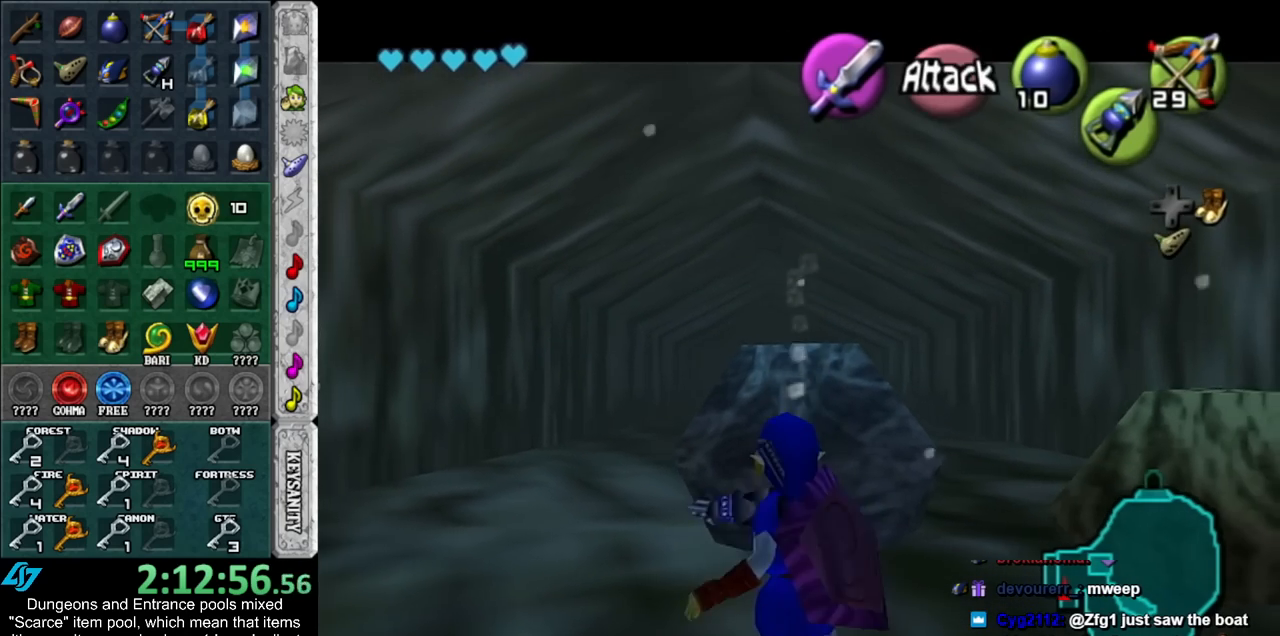
{"buttons": ["L1", "R1", "Z"], "left_stick": "down", "right_stick": "center", "events": [[83, "A", "down"], [233, "A", "up"], [383, "left_stick", "down"]]}
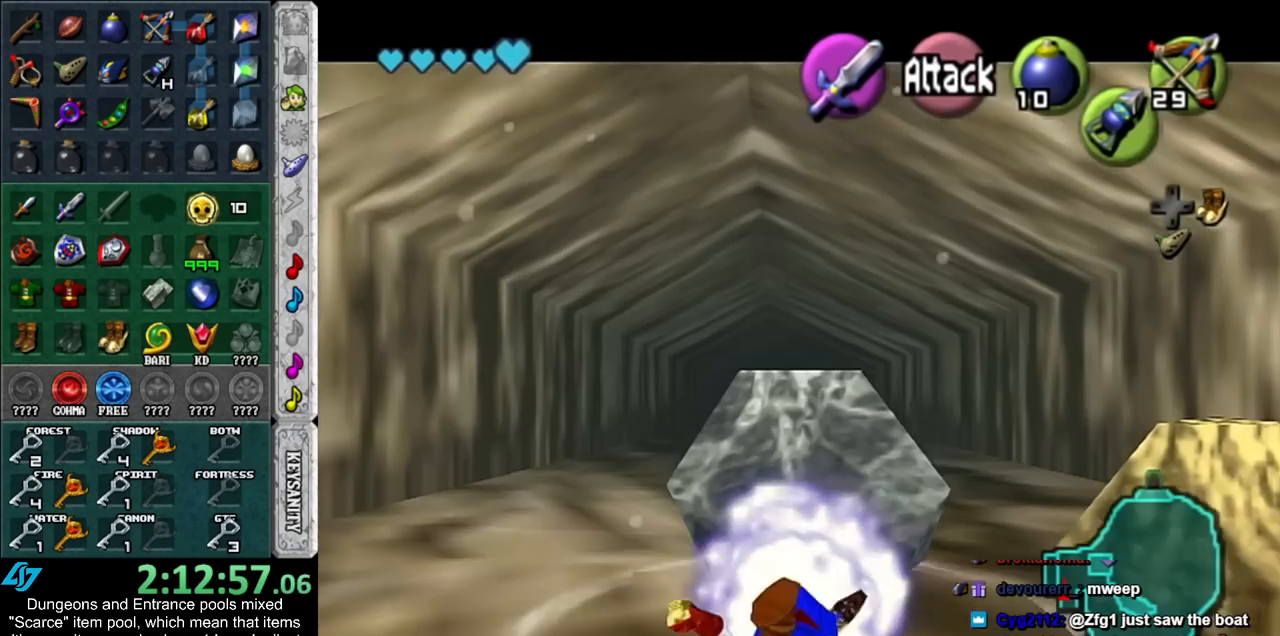
{"buttons": ["L1", "Z"], "left_stick": "center", "right_stick": "center", "events": [[267, "R1", "up"], [317, "left_stick", "center"]]}